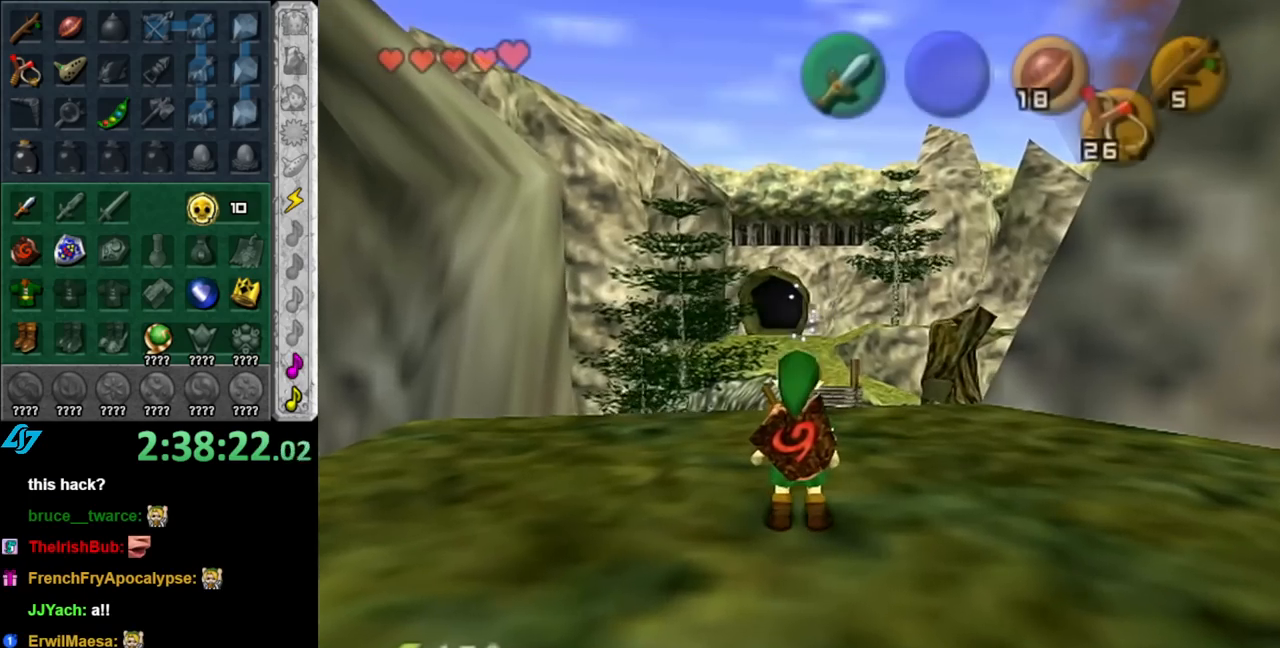
Gameplay with a controller (Nintendo layout); each line is a JSON object with the inputs held at the frame after it. "events" lists button and stick changes between this image and that frame as [ms after this image, input, new state], when the widget could be followed in between. Not read: L2 L3 R2 R3.
{"buttons": [], "left_stick": "up", "right_stick": "center", "events": [[400, "left_stick", "up"]]}
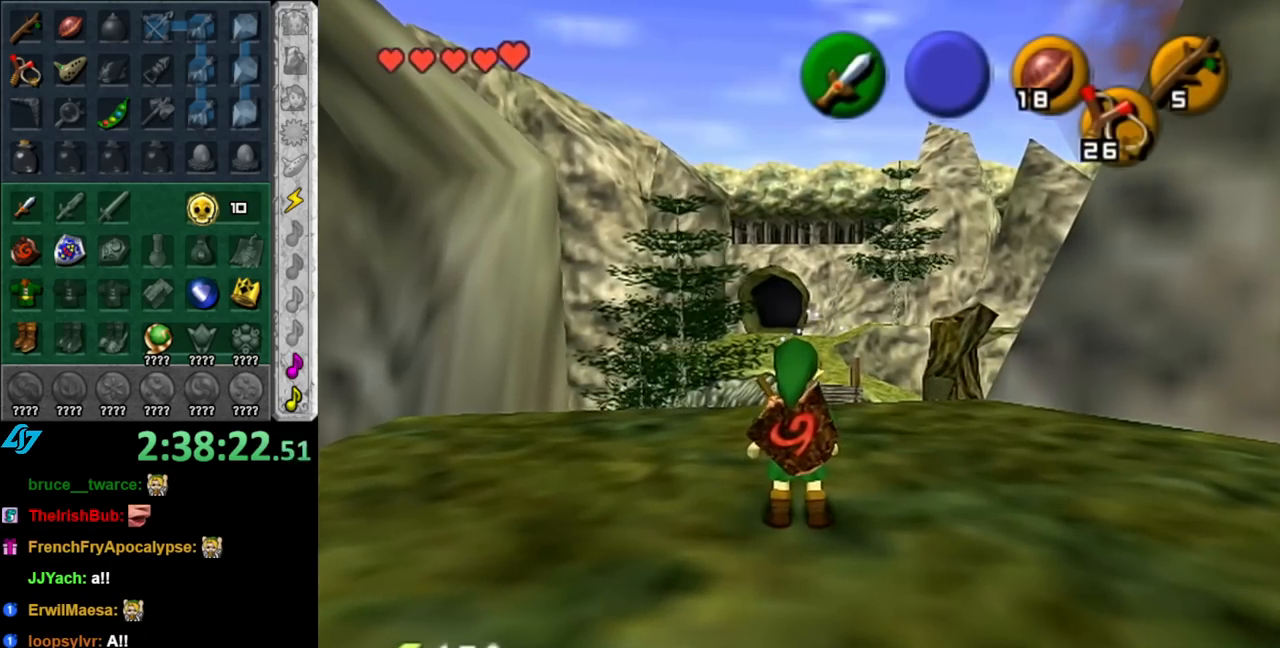
{"buttons": ["A"], "left_stick": "up", "right_stick": "center", "events": [[283, "A", "down"], [367, "A", "up"], [467, "A", "down"]]}
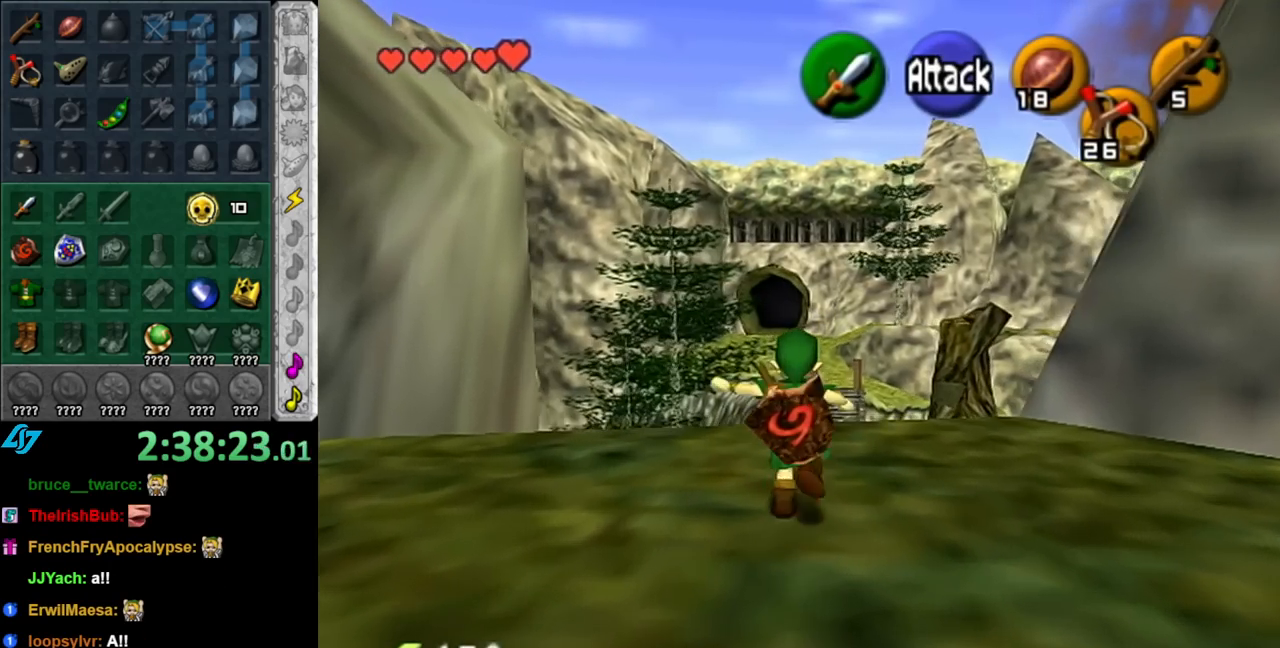
{"buttons": [], "left_stick": "up-right", "right_stick": "center", "events": [[67, "A", "up"], [467, "left_stick", "up-right"]]}
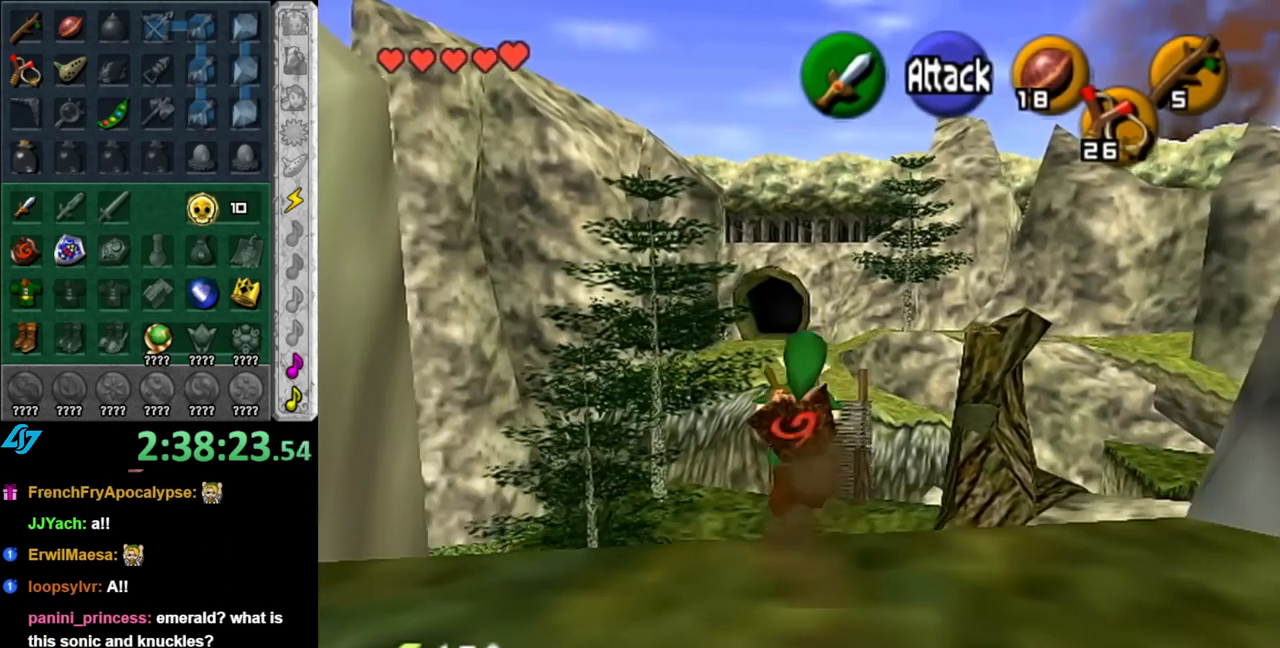
{"buttons": [], "left_stick": "up", "right_stick": "center", "events": [[100, "left_stick", "up"]]}
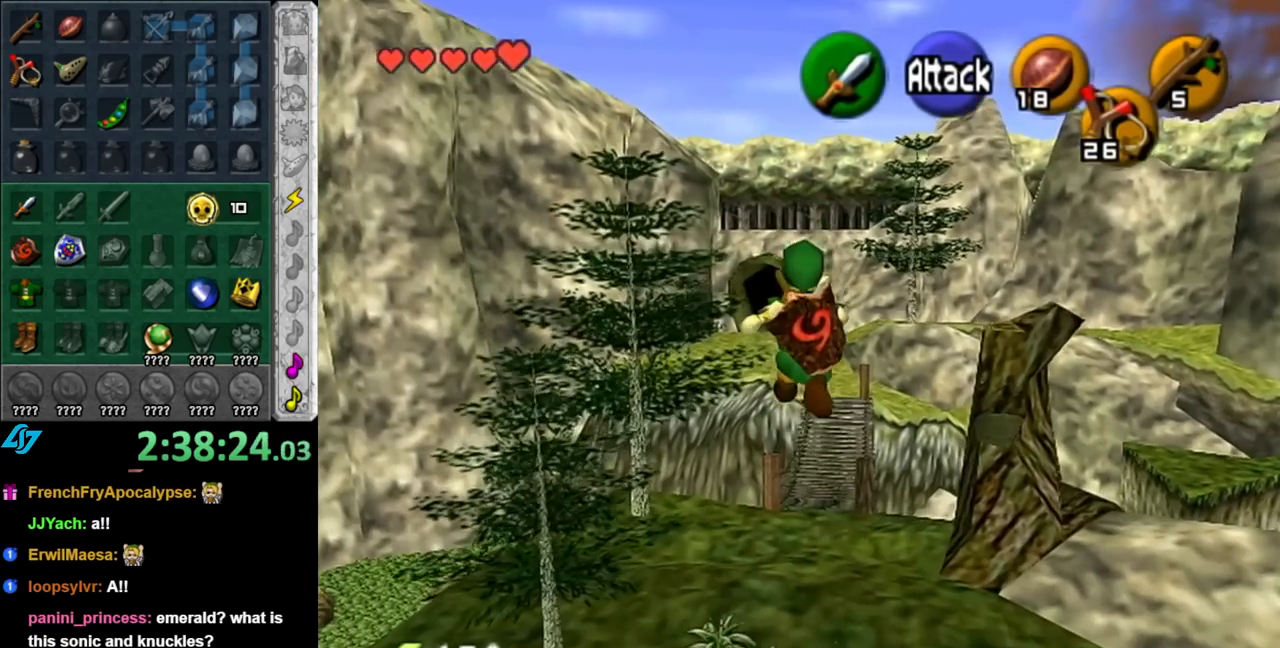
{"buttons": ["B"], "left_stick": "up", "right_stick": "center", "events": [[433, "B", "down"]]}
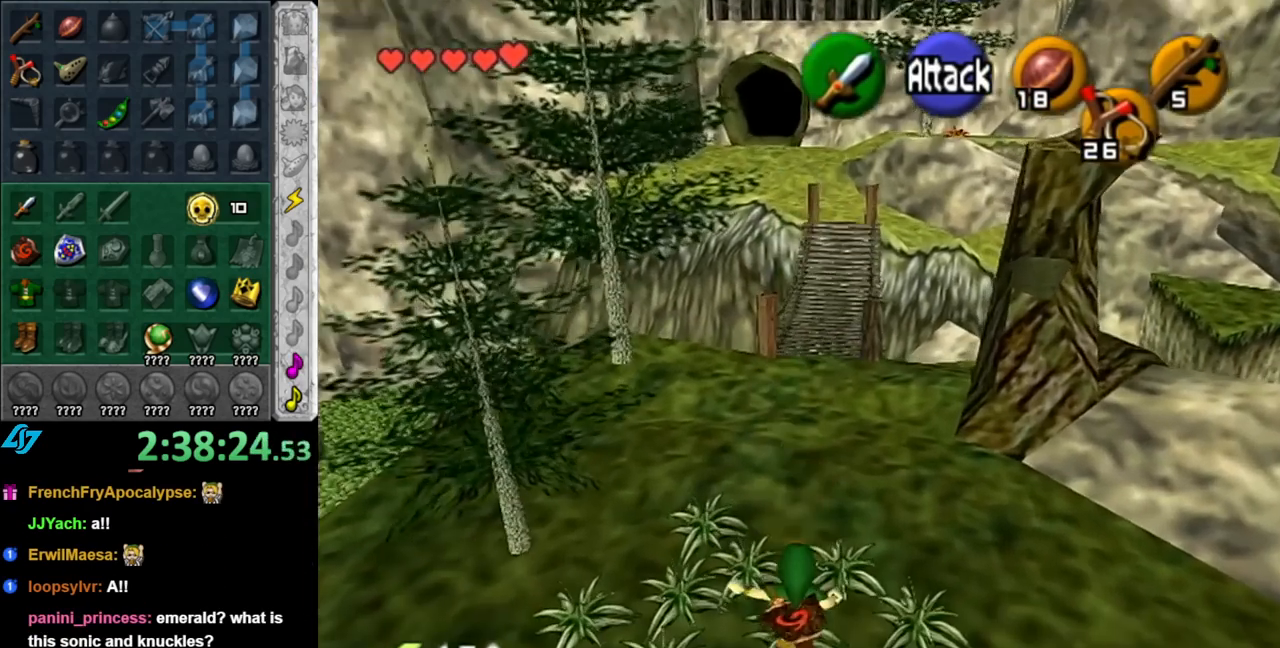
{"buttons": [], "left_stick": "up", "right_stick": "center", "events": [[100, "B", "up"]]}
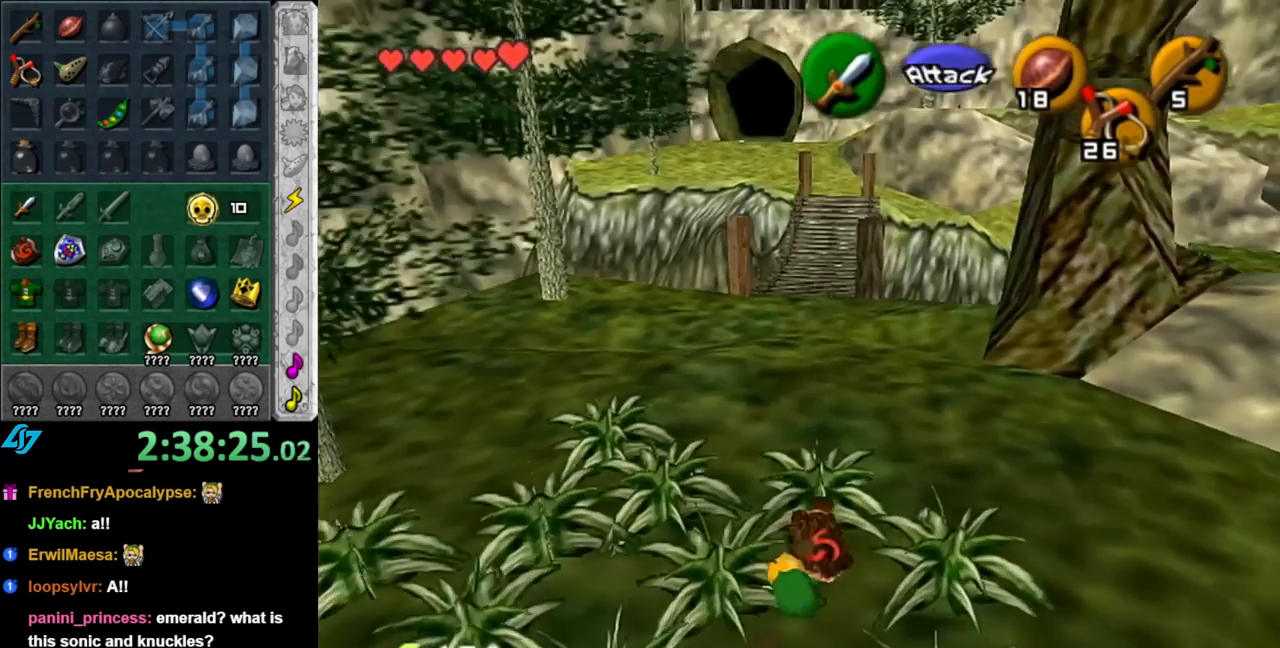
{"buttons": [], "left_stick": "up", "right_stick": "center", "events": []}
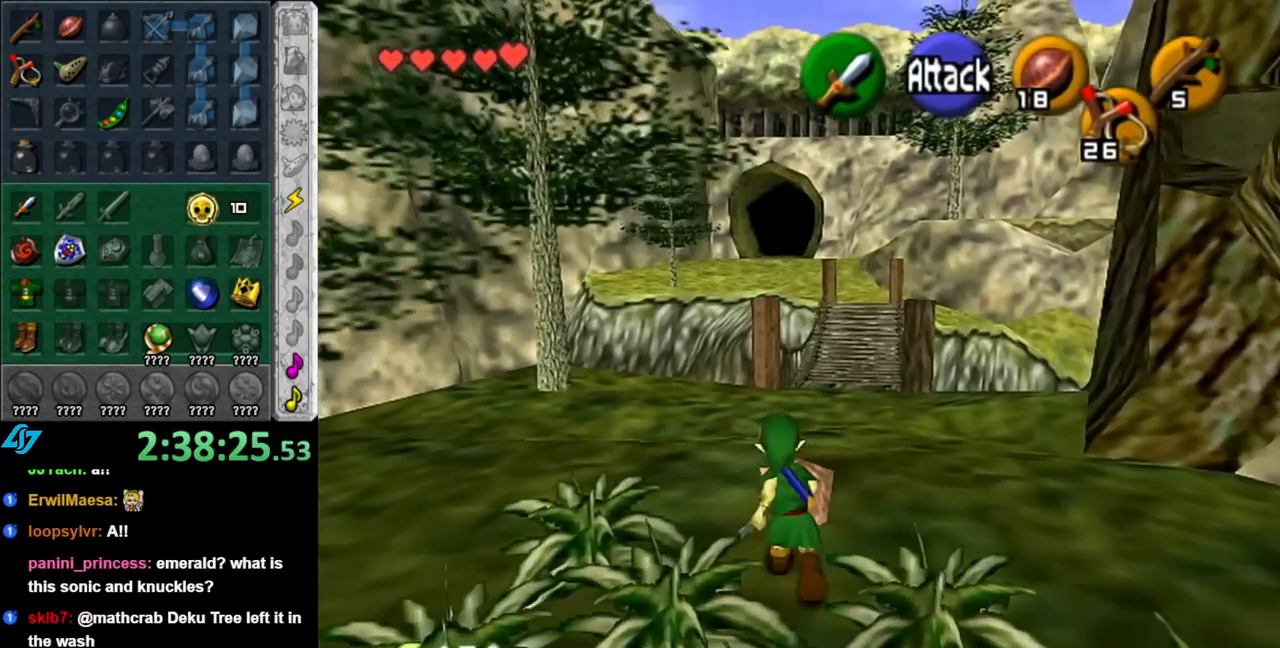
{"buttons": [], "left_stick": "up-left", "right_stick": "center", "events": [[67, "A", "down"], [150, "A", "up"], [250, "A", "down"], [333, "A", "up"], [467, "left_stick", "up-left"]]}
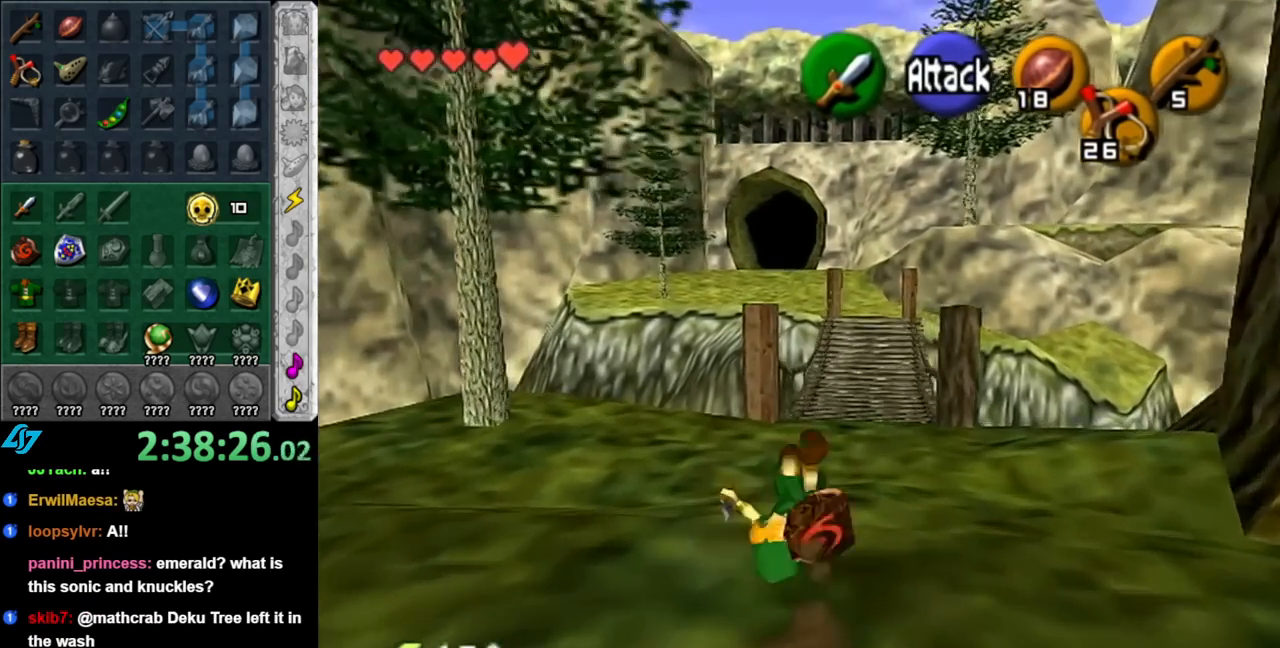
{"buttons": [], "left_stick": "up-left", "right_stick": "center", "events": [[117, "left_stick", "left"], [433, "left_stick", "up-left"]]}
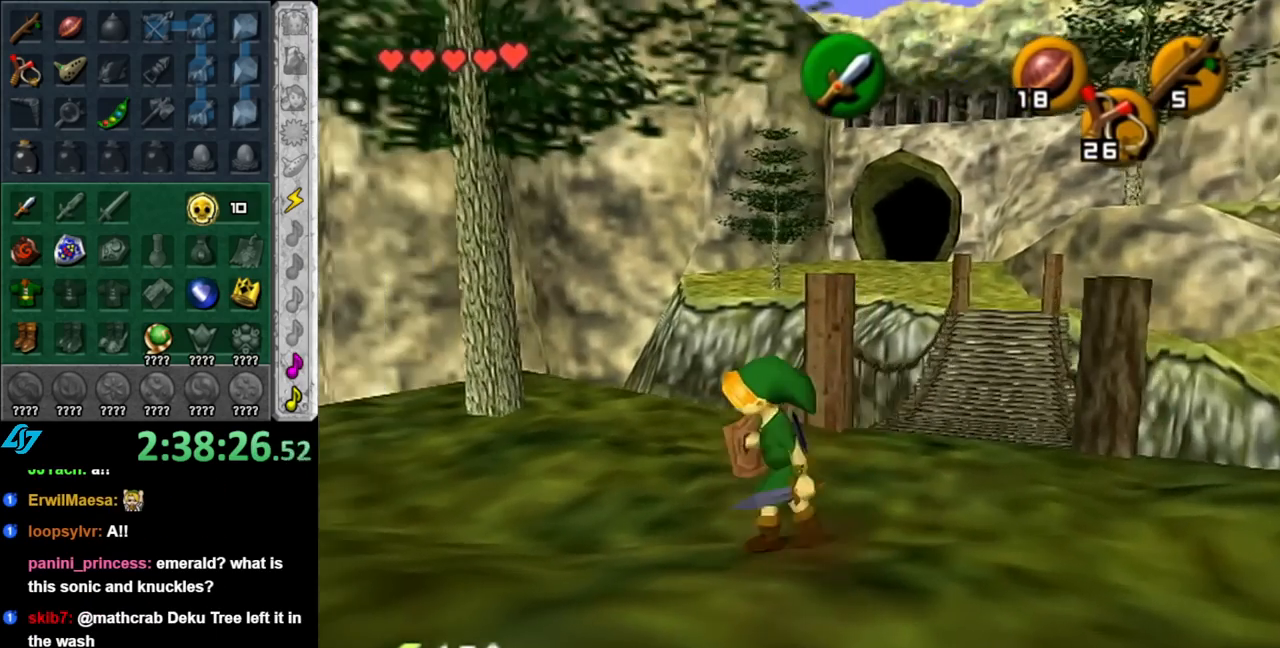
{"buttons": [], "left_stick": "up-left", "right_stick": "center", "events": []}
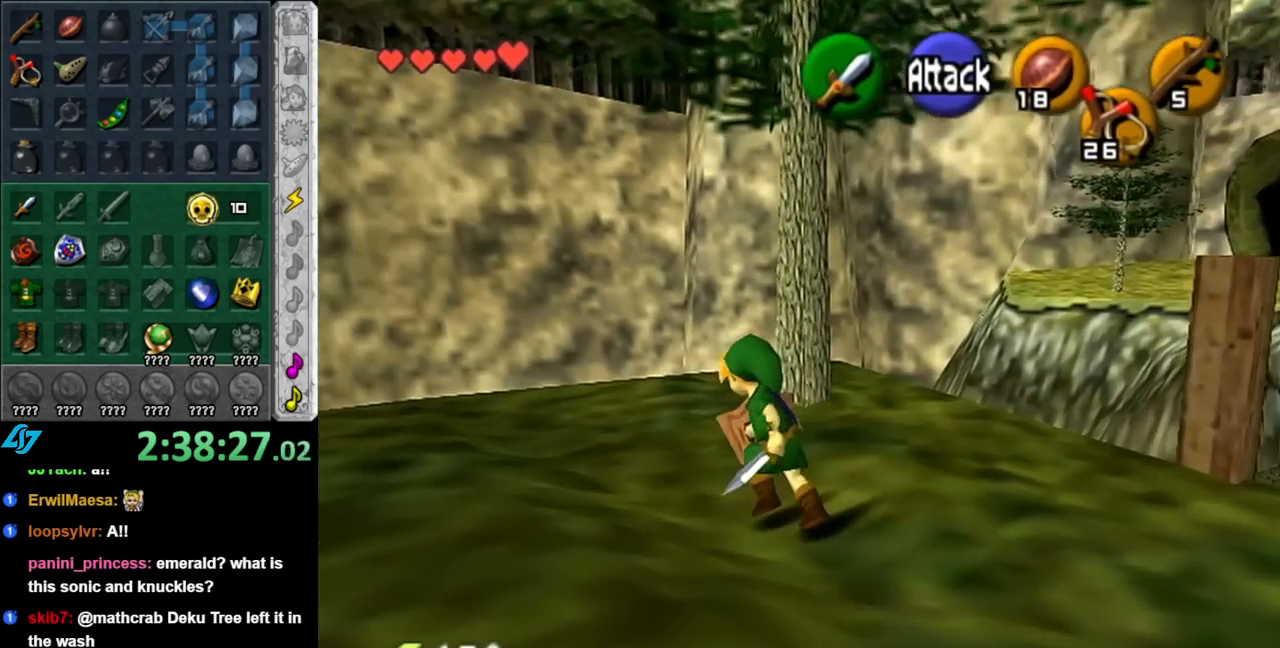
{"buttons": [], "left_stick": "up-left", "right_stick": "center", "events": [[183, "left_stick", "up"], [467, "left_stick", "up-left"]]}
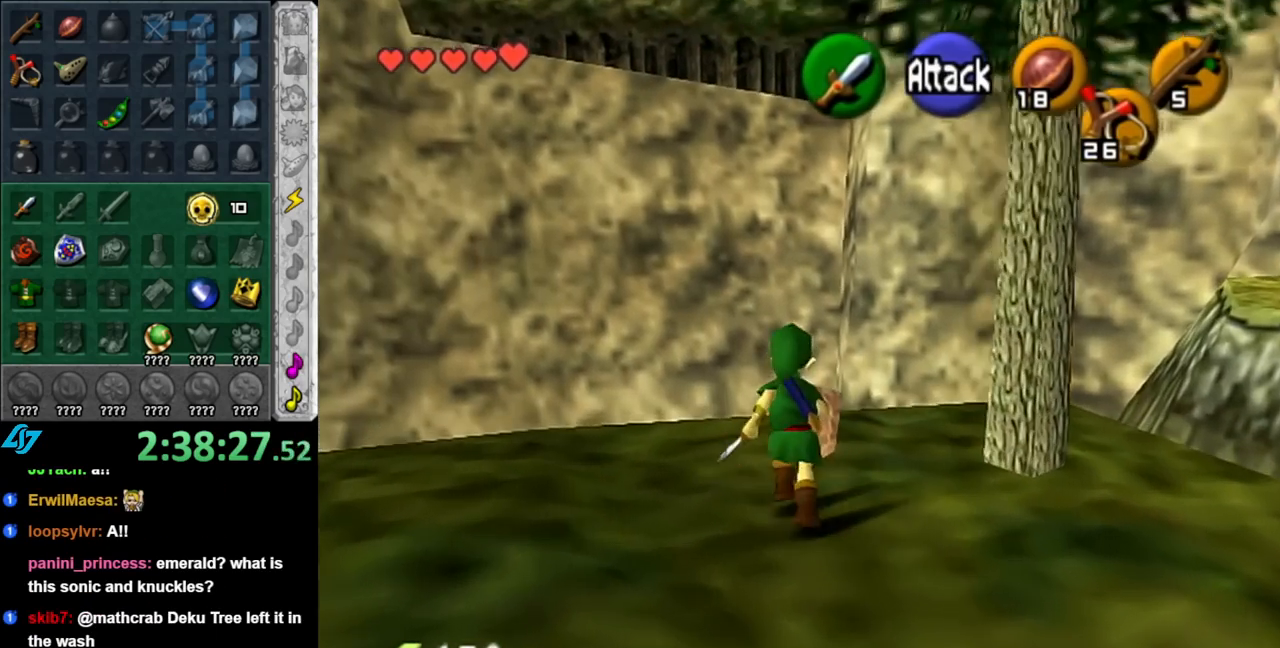
{"buttons": [], "left_stick": "up", "right_stick": "center", "events": [[117, "right_stick", "up"], [183, "left_stick", "center"], [250, "right_stick", "center"], [400, "left_stick", "up"]]}
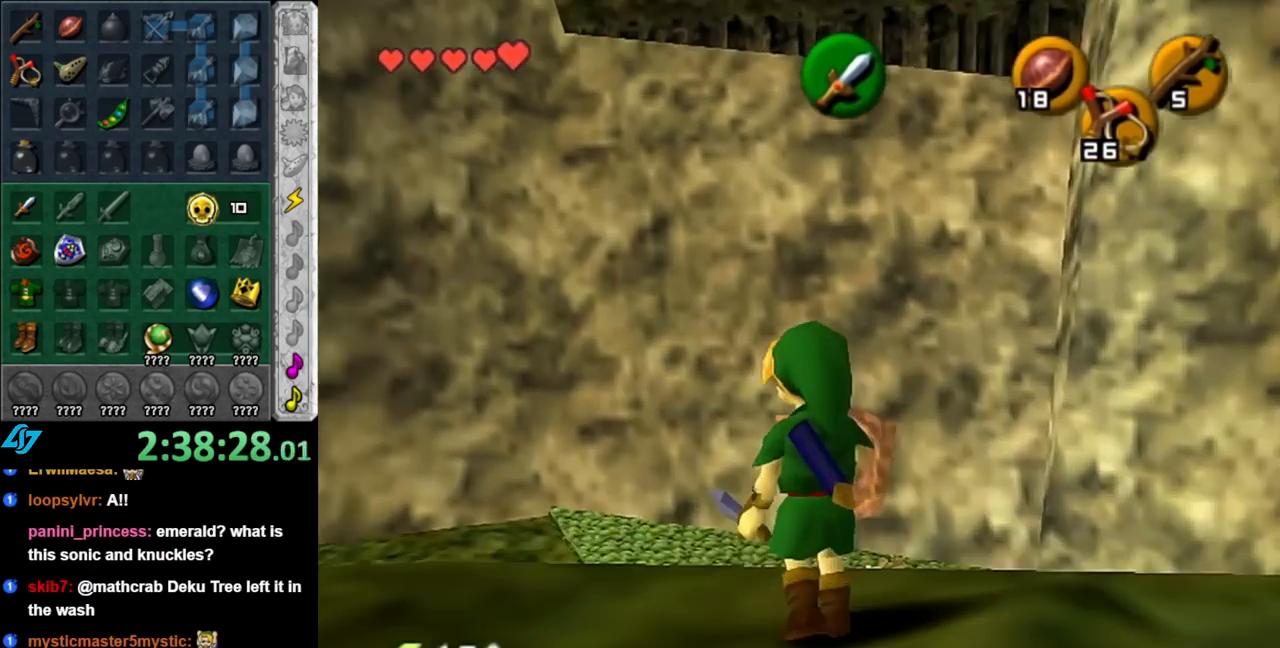
{"buttons": [], "left_stick": "up-left", "right_stick": "center", "events": [[333, "left_stick", "center"], [500, "left_stick", "up-left"]]}
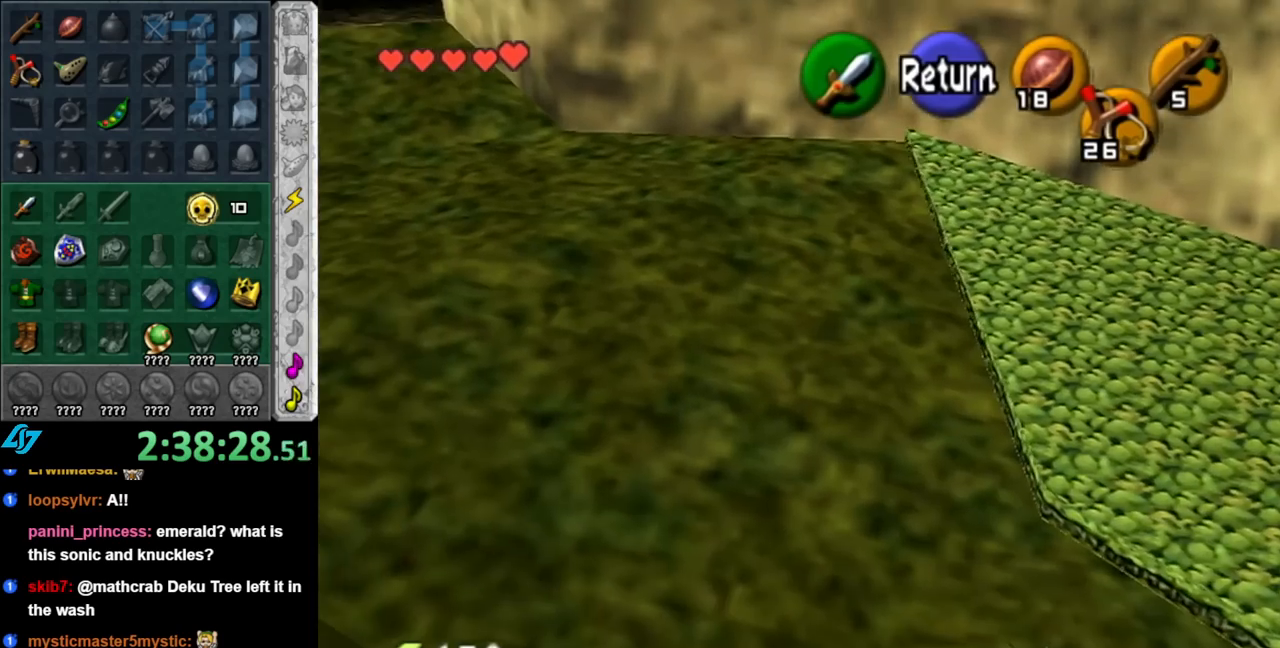
{"buttons": [], "left_stick": "center", "right_stick": "center", "events": [[467, "left_stick", "center"]]}
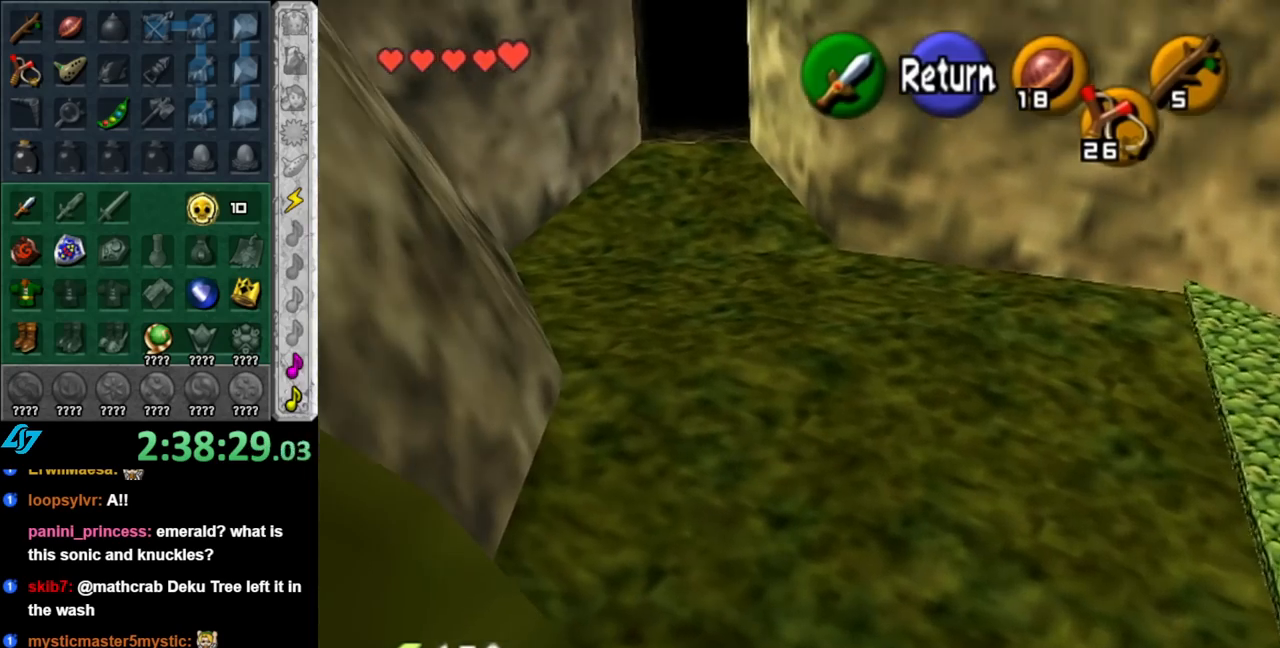
{"buttons": [], "left_stick": "right", "right_stick": "center", "events": [[117, "left_stick", "right"]]}
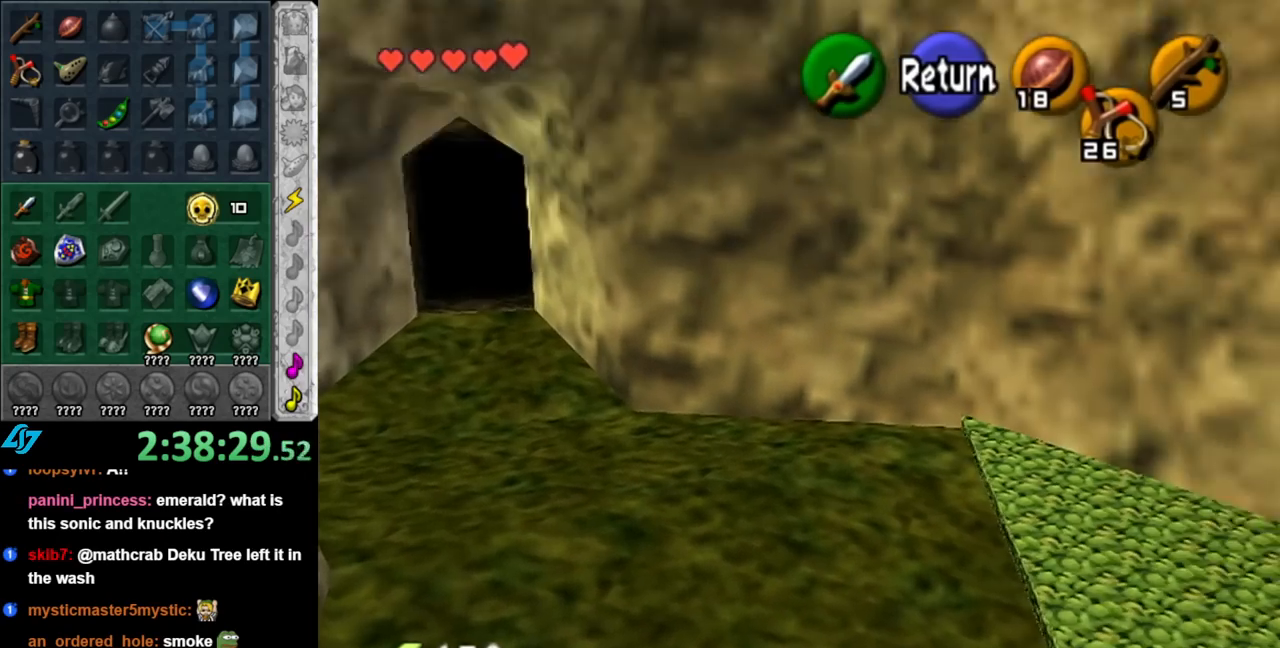
{"buttons": [], "left_stick": "right", "right_stick": "center", "events": [[183, "left_stick", "up-right"], [467, "left_stick", "right"]]}
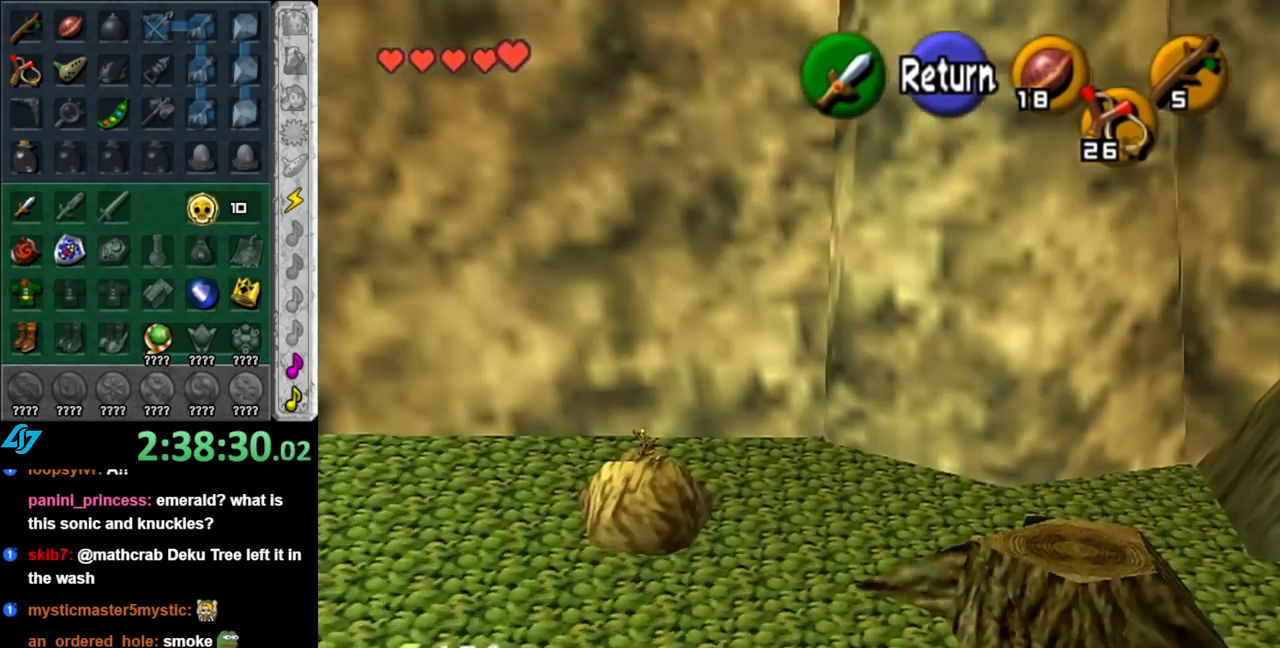
{"buttons": ["A"], "left_stick": "down-right", "right_stick": "center", "events": [[217, "left_stick", "down-right"], [400, "A", "down"]]}
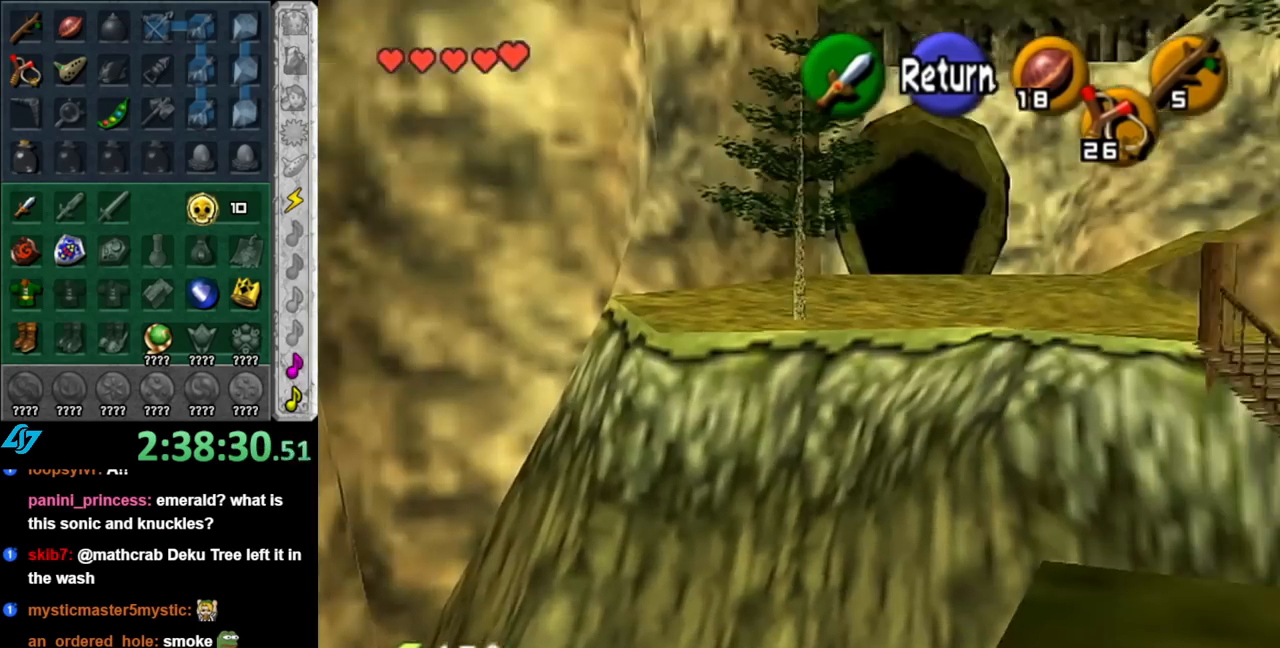
{"buttons": [], "left_stick": "up-right", "right_stick": "center", "events": [[33, "A", "up"], [183, "left_stick", "right"], [433, "left_stick", "up-right"]]}
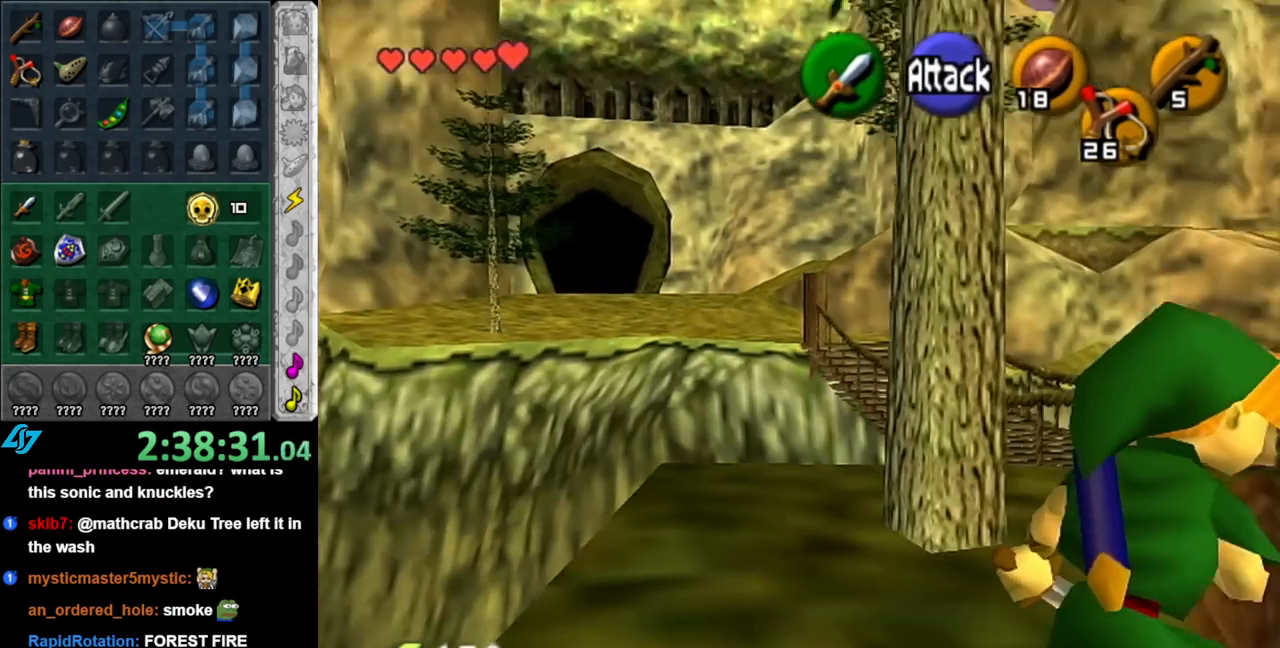
{"buttons": [], "left_stick": "up", "right_stick": "center", "events": [[217, "left_stick", "up"]]}
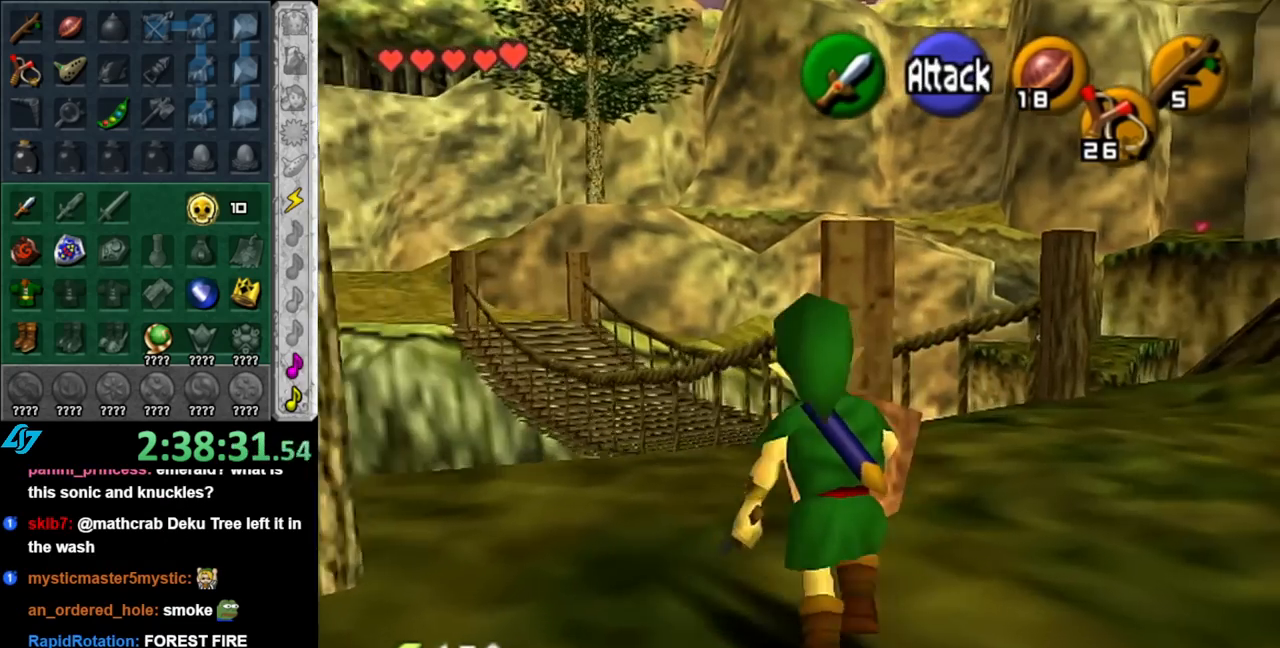
{"buttons": [], "left_stick": "up", "right_stick": "center", "events": [[33, "left_stick", "up-right"], [333, "left_stick", "up"]]}
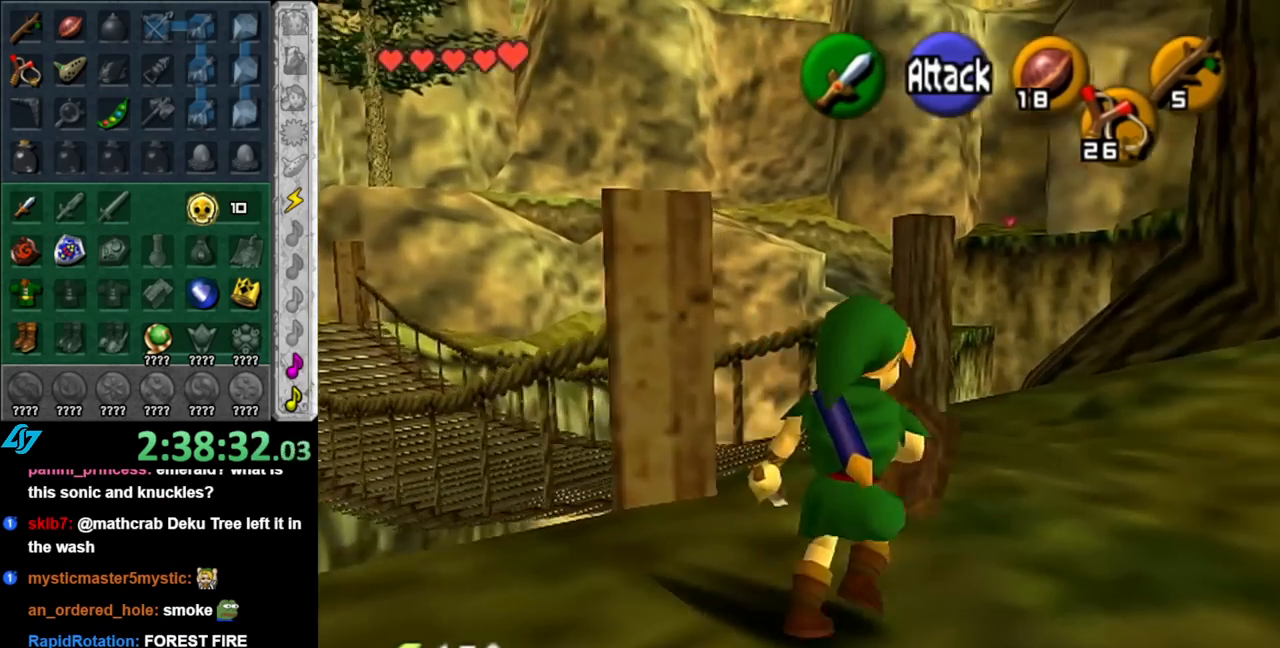
{"buttons": ["L1"], "left_stick": "up-left", "right_stick": "center", "events": [[217, "left_stick", "up-left"], [367, "A", "down"], [500, "A", "up"], [500, "L1", "down"]]}
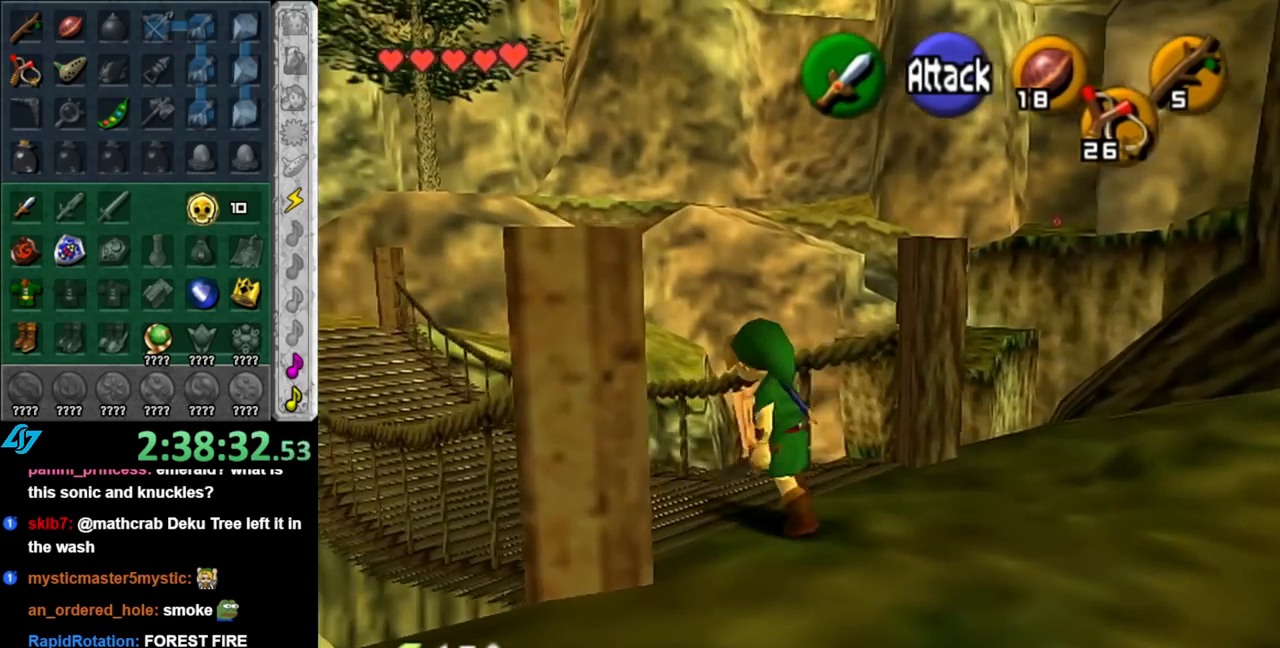
{"buttons": [], "left_stick": "up", "right_stick": "center", "events": [[33, "left_stick", "up"], [250, "L1", "up"]]}
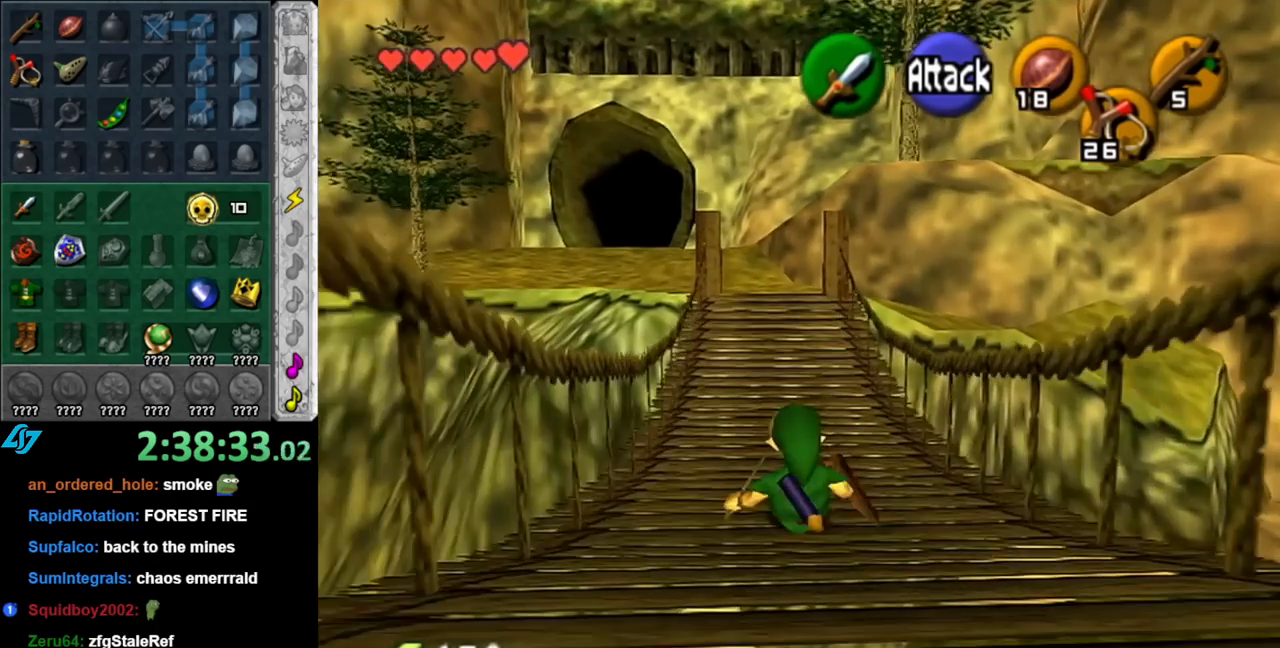
{"buttons": [], "left_stick": "up", "right_stick": "center", "events": [[150, "A", "down"], [283, "A", "up"]]}
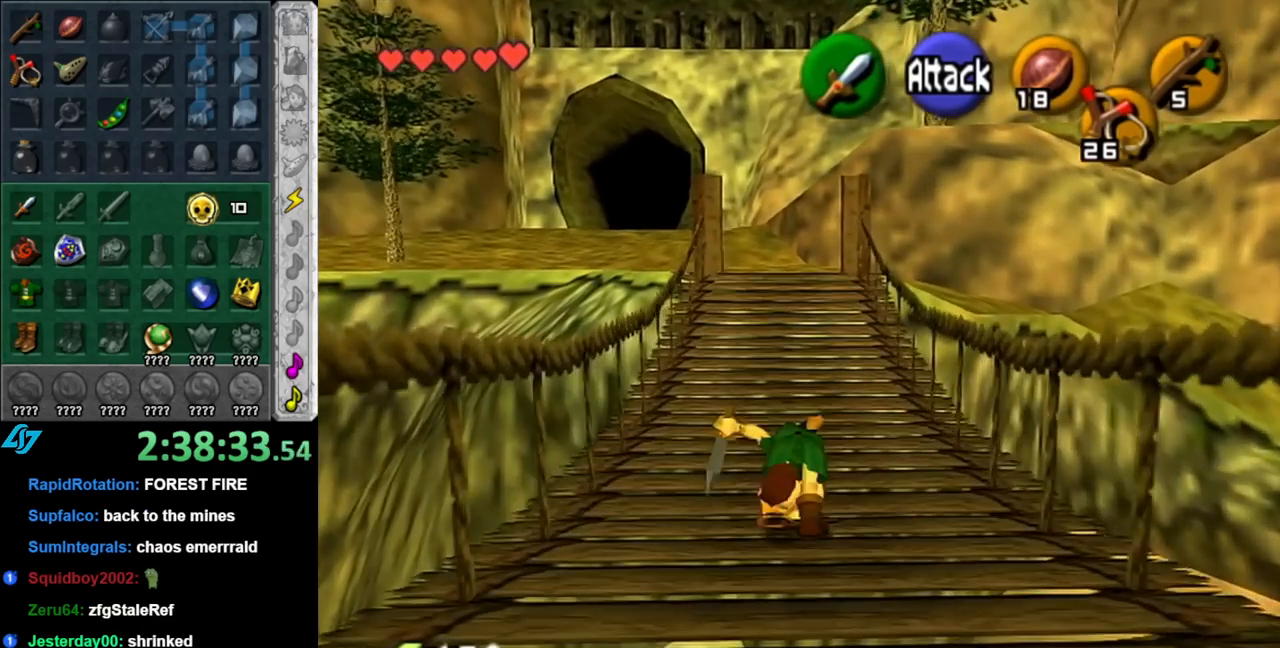
{"buttons": ["A"], "left_stick": "up", "right_stick": "center", "events": [[400, "A", "down"]]}
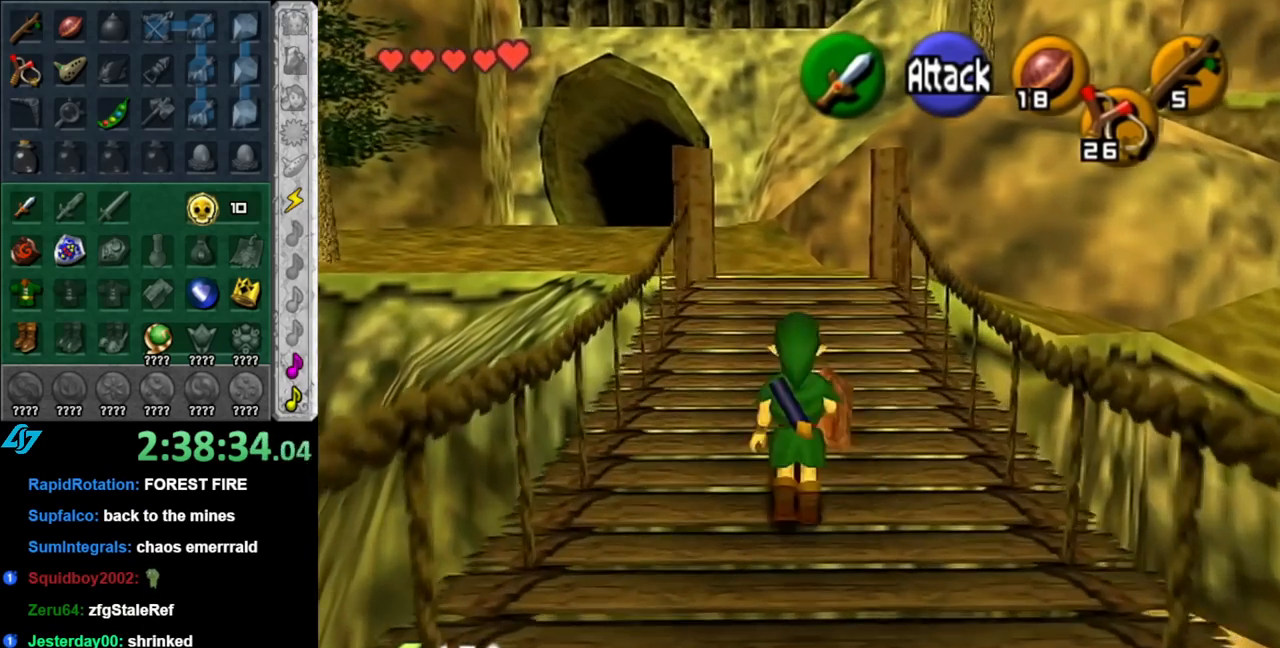
{"buttons": [], "left_stick": "up", "right_stick": "center", "events": [[67, "A", "up"]]}
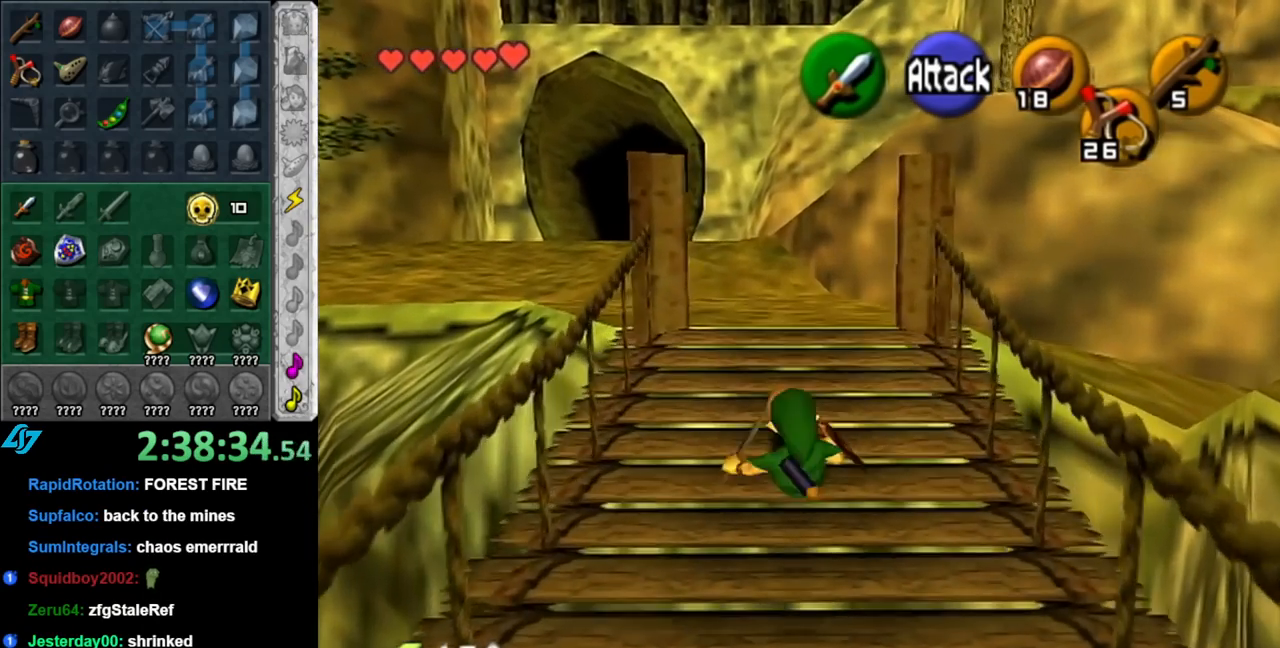
{"buttons": [], "left_stick": "up-left", "right_stick": "center", "events": [[467, "left_stick", "up-left"]]}
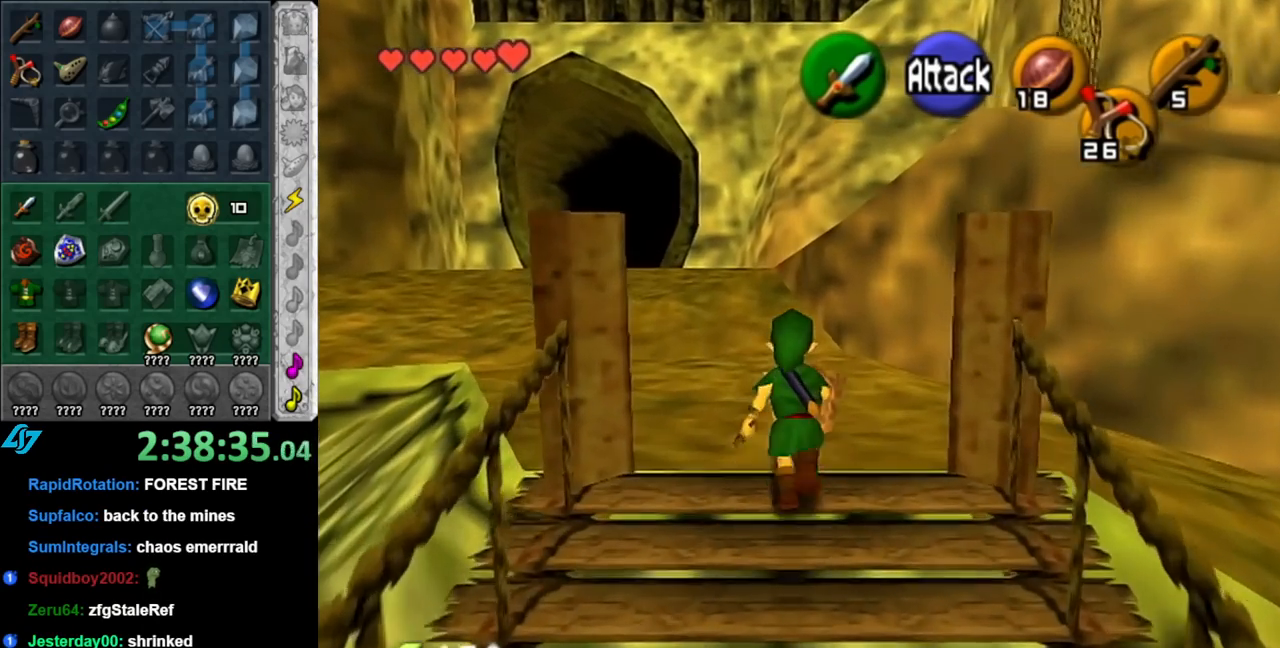
{"buttons": [], "left_stick": "center", "right_stick": "center", "events": [[150, "left_stick", "down-left"], [183, "L1", "down"], [250, "left_stick", "center"], [400, "L1", "up"]]}
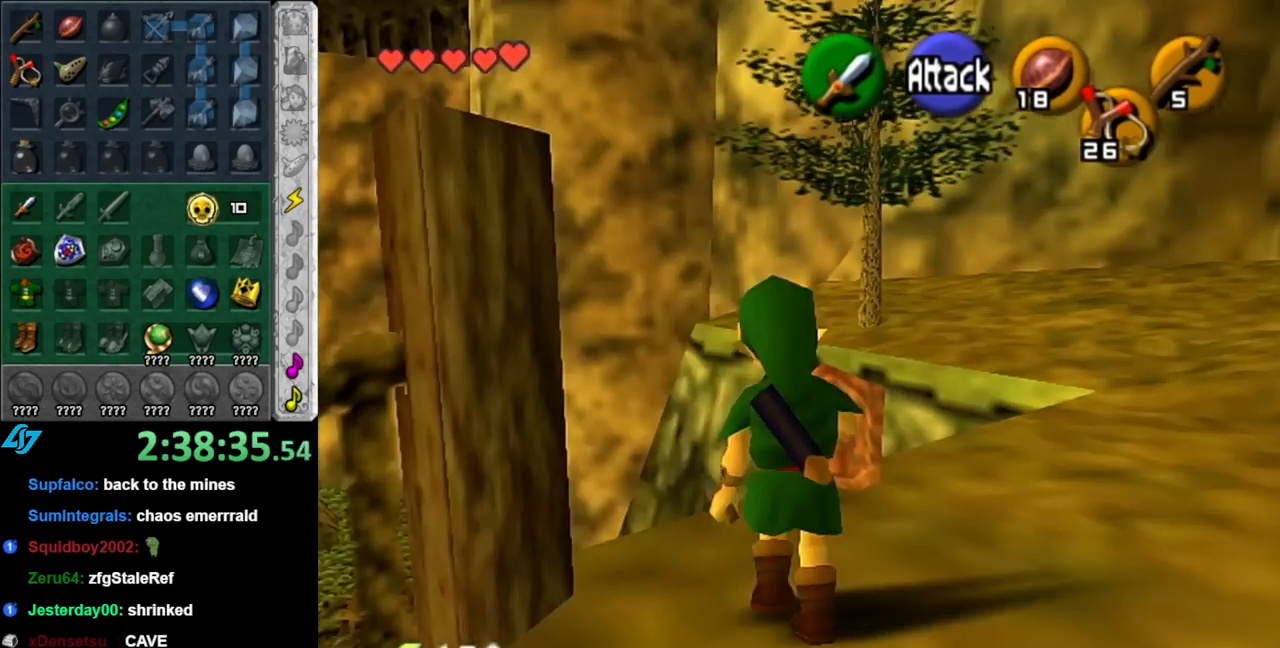
{"buttons": [], "left_stick": "center", "right_stick": "center", "events": [[67, "left_stick", "up-right"], [367, "left_stick", "up-left"], [467, "left_stick", "center"]]}
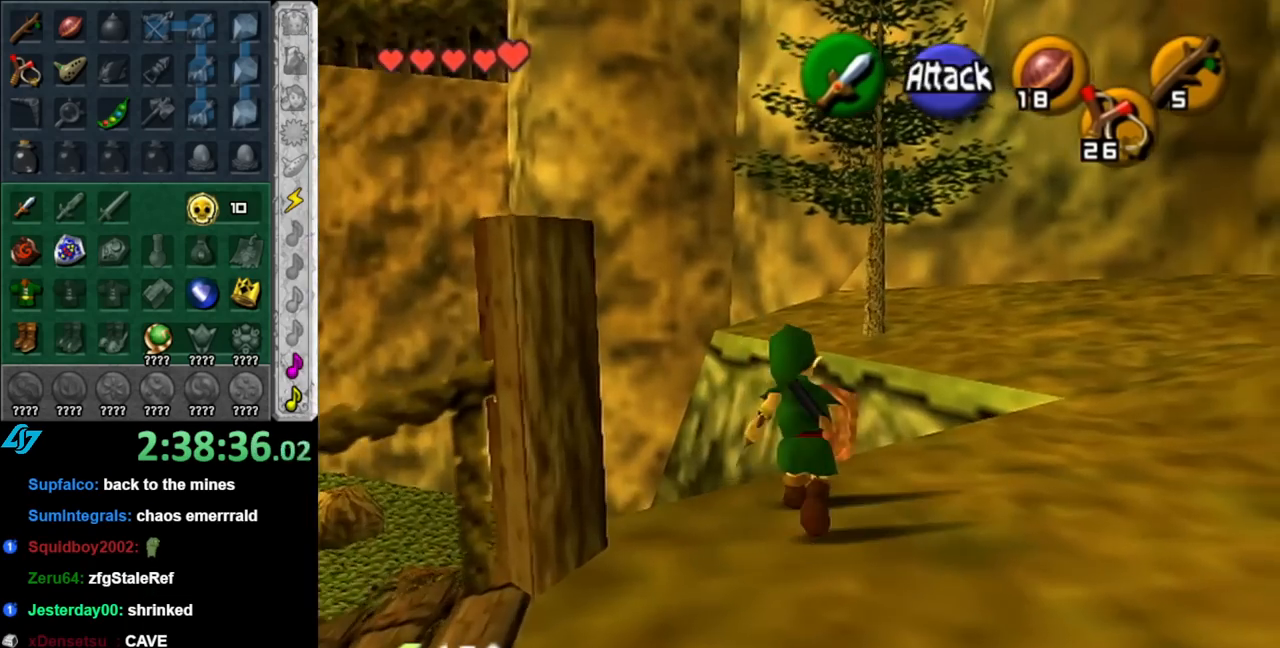
{"buttons": ["L1"], "left_stick": "center", "right_stick": "center", "events": [[283, "left_stick", "up-left"], [367, "left_stick", "center"], [400, "L1", "down"]]}
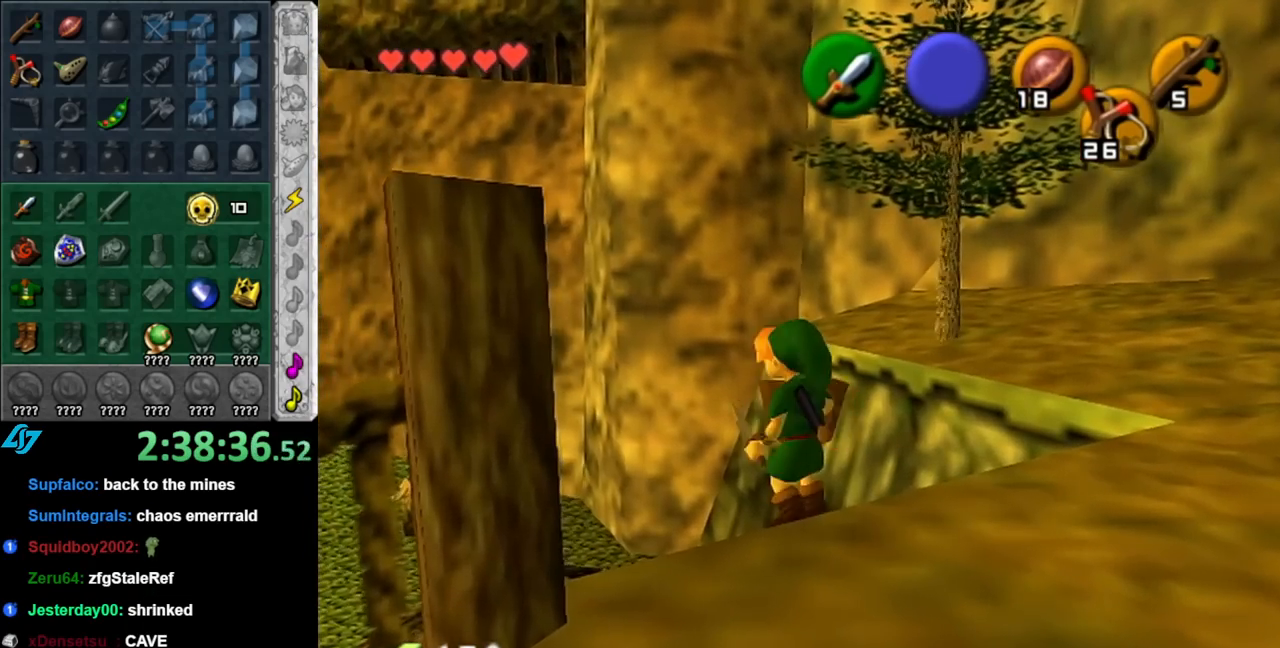
{"buttons": [], "left_stick": "down-left", "right_stick": "center", "events": [[117, "L1", "up"], [467, "left_stick", "down-left"]]}
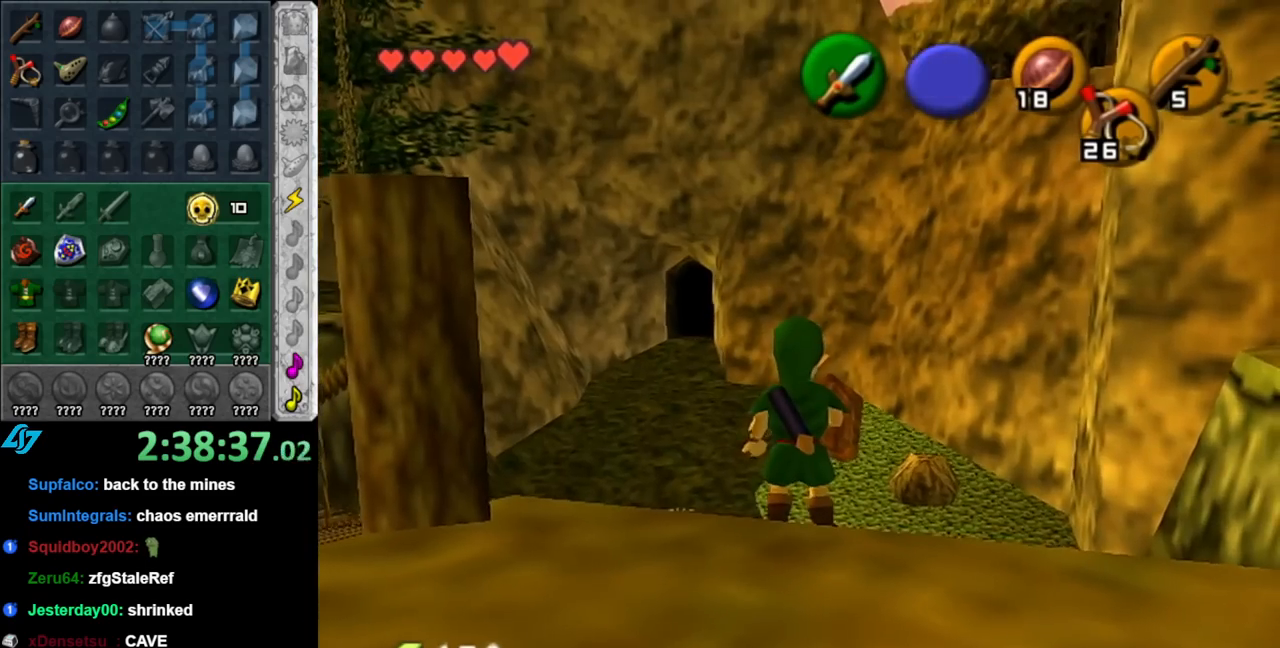
{"buttons": [], "left_stick": "center", "right_stick": "center", "events": [[250, "left_stick", "down"], [433, "left_stick", "center"]]}